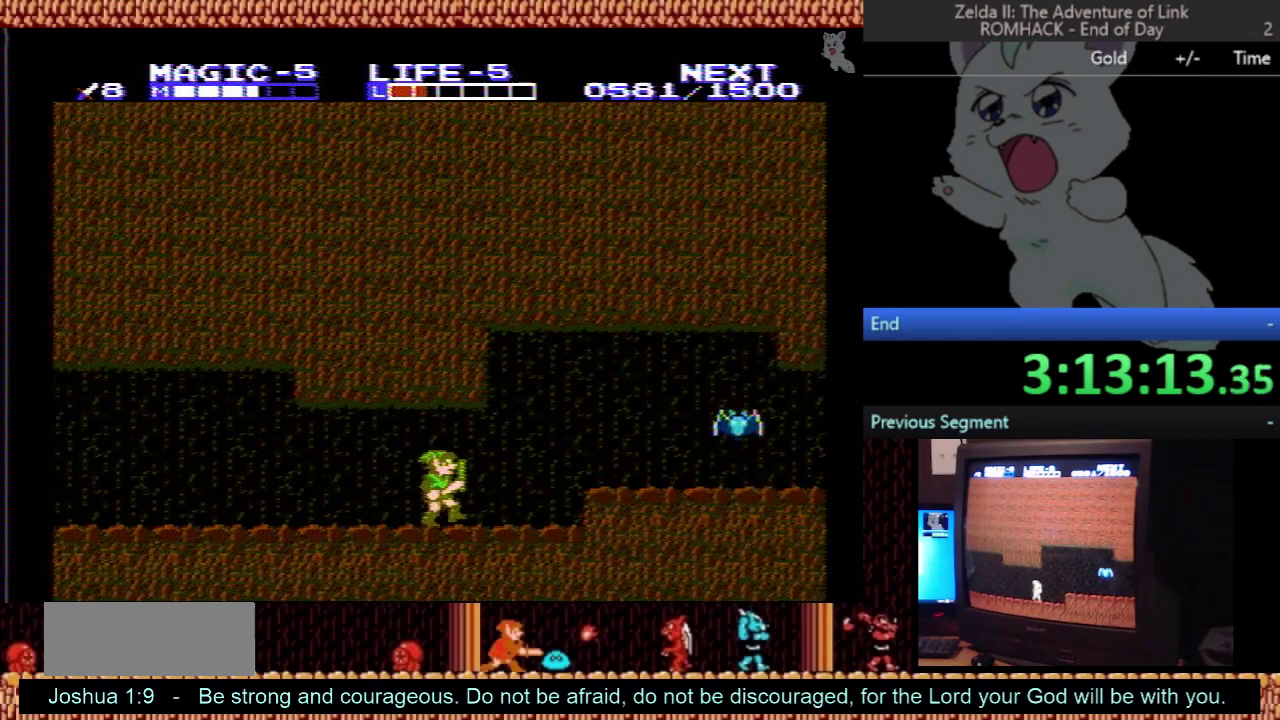
Gameplay with a controller (Nintendo layout); each line is a JSON object with the inputs held at the frame after it. "events" lists button and stick changes between this image and that frame as [ms after this image, input, new state], when the widget could be followed in between. Not read: L3 R3.
{"buttons": ["DPAD_RIGHT"], "events": [[167, "A", "down"], [300, "A", "up"], [300, "B", "down"], [367, "B", "up"]]}
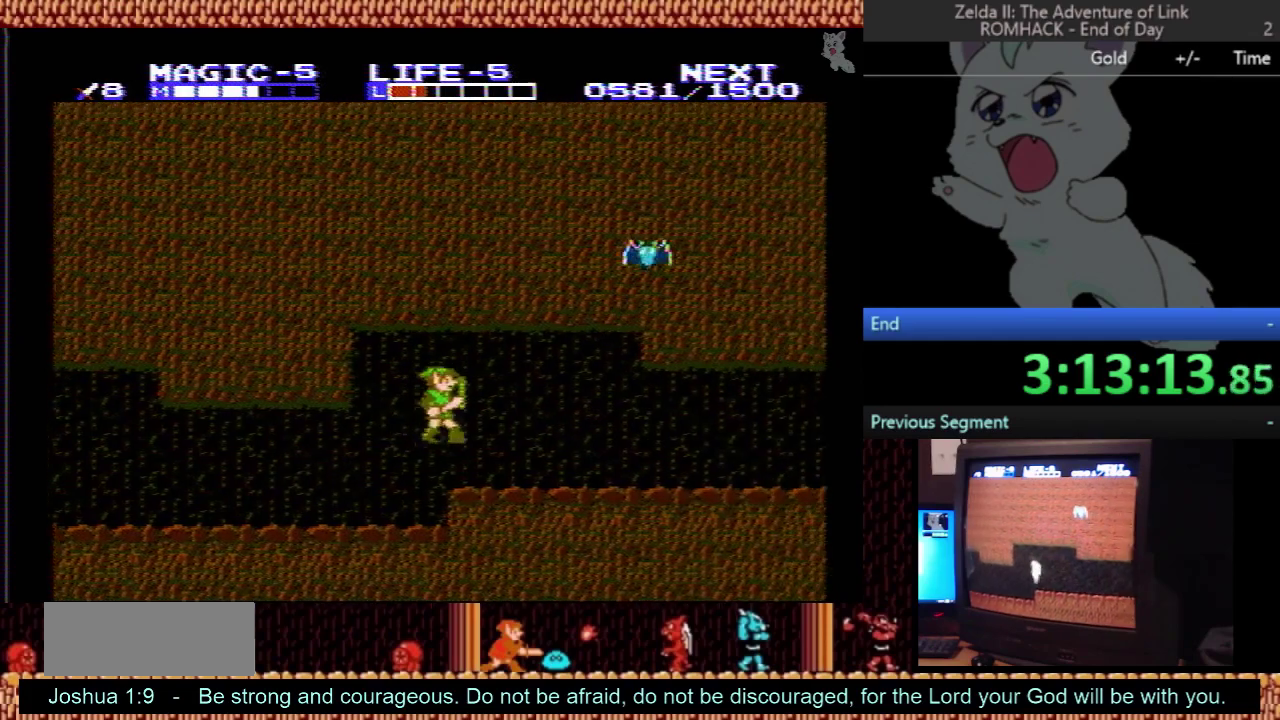
{"buttons": ["DPAD_RIGHT"], "events": []}
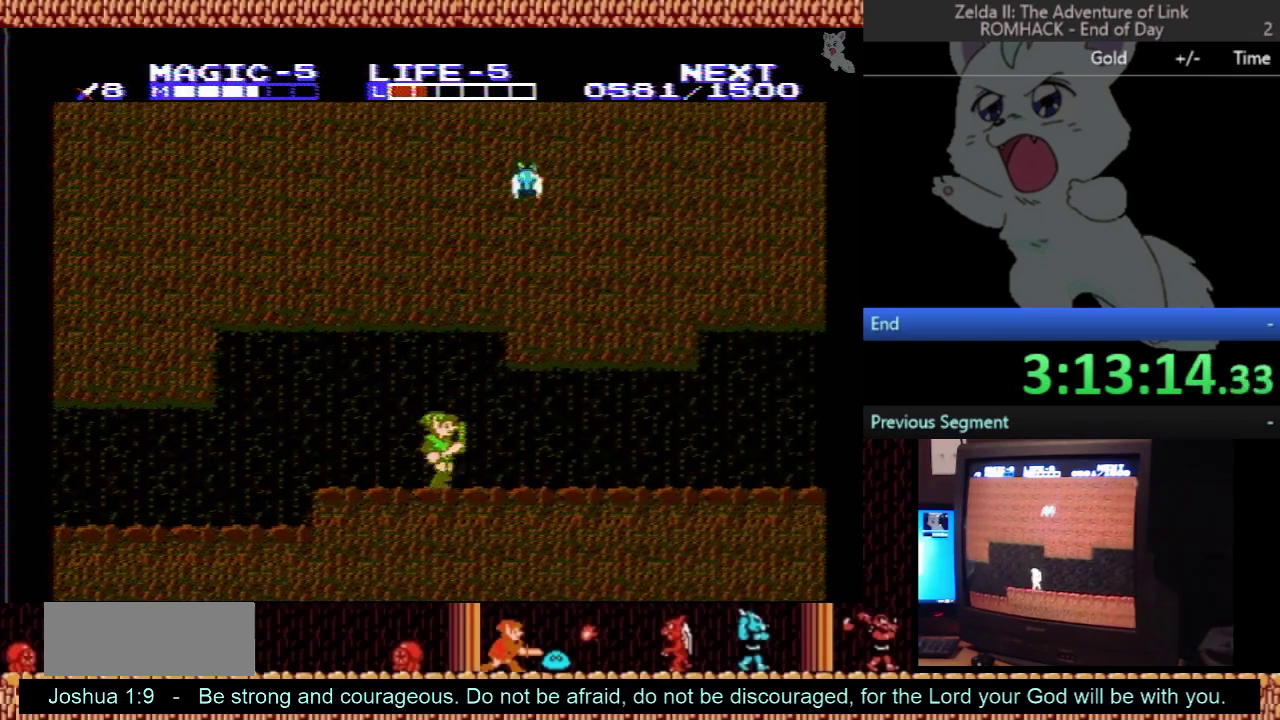
{"buttons": ["DPAD_RIGHT"], "events": [[267, "A", "down"], [267, "DPAD_RIGHT", "up"], [267, "DPAD_UP", "down"], [367, "DPAD_RIGHT", "down"], [367, "DPAD_UP", "up"], [433, "A", "up"]]}
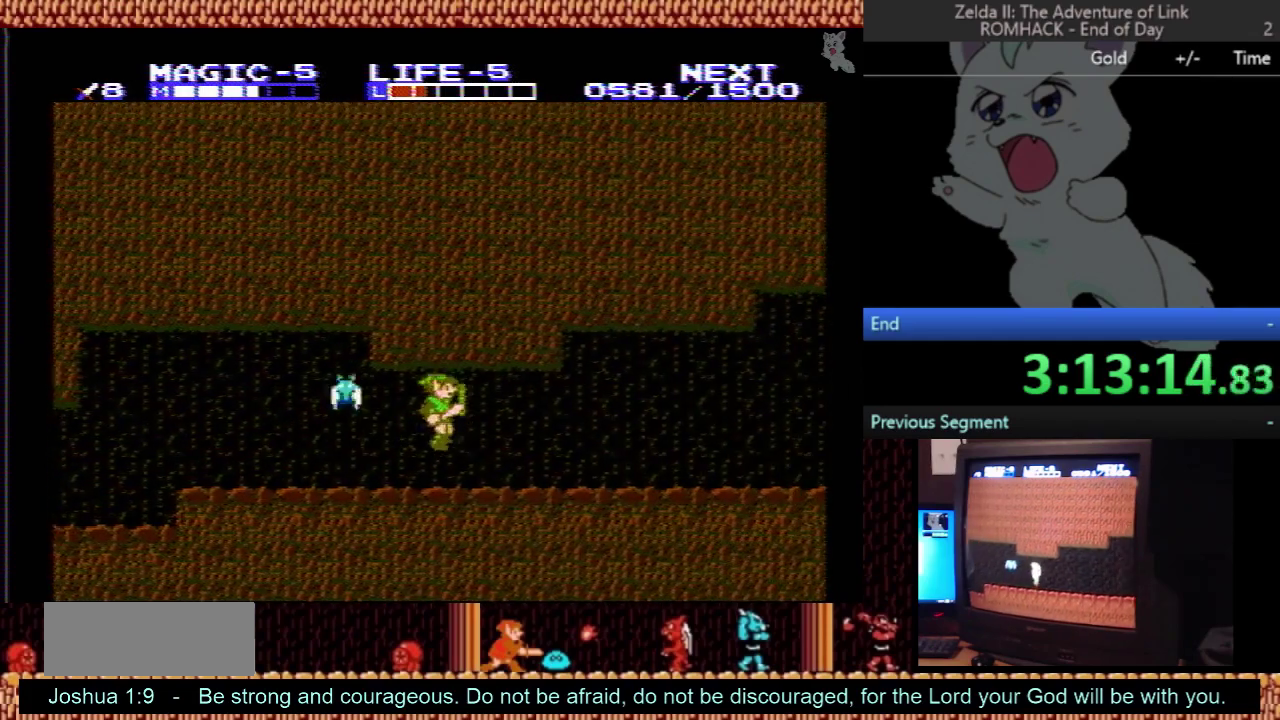
{"buttons": ["DPAD_RIGHT"], "events": []}
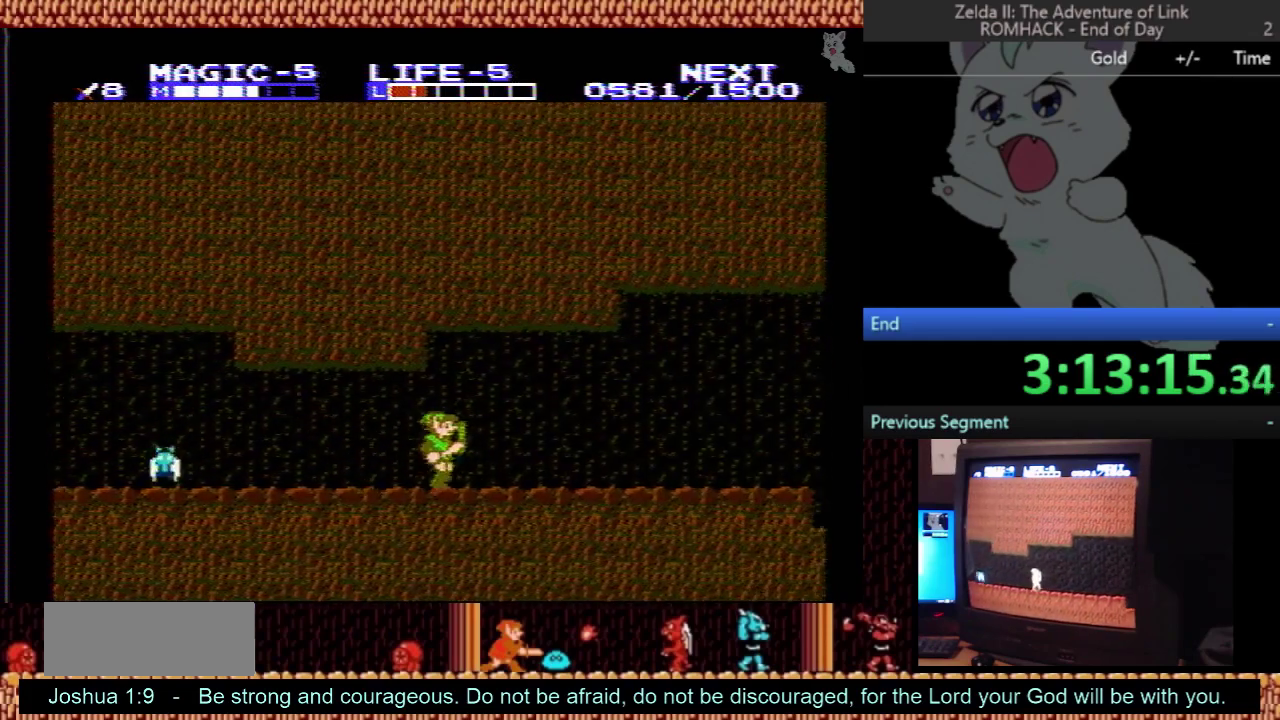
{"buttons": ["DPAD_RIGHT"], "events": []}
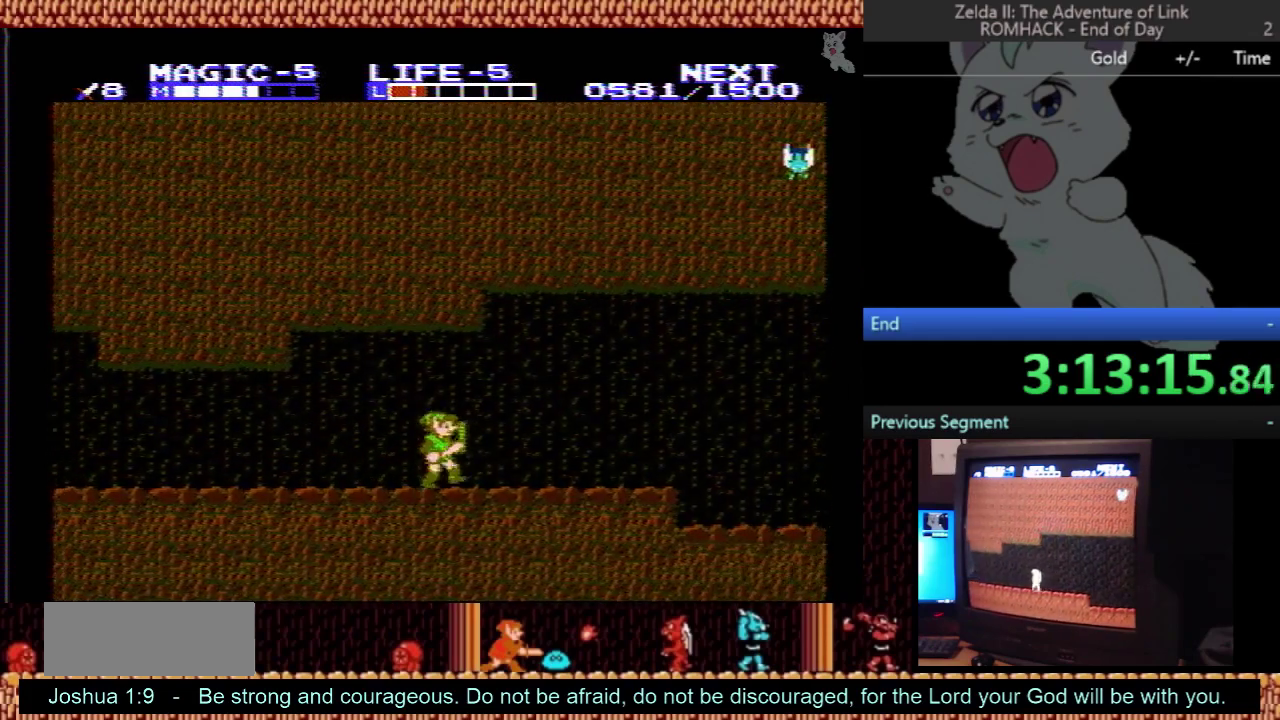
{"buttons": ["DPAD_RIGHT"], "events": []}
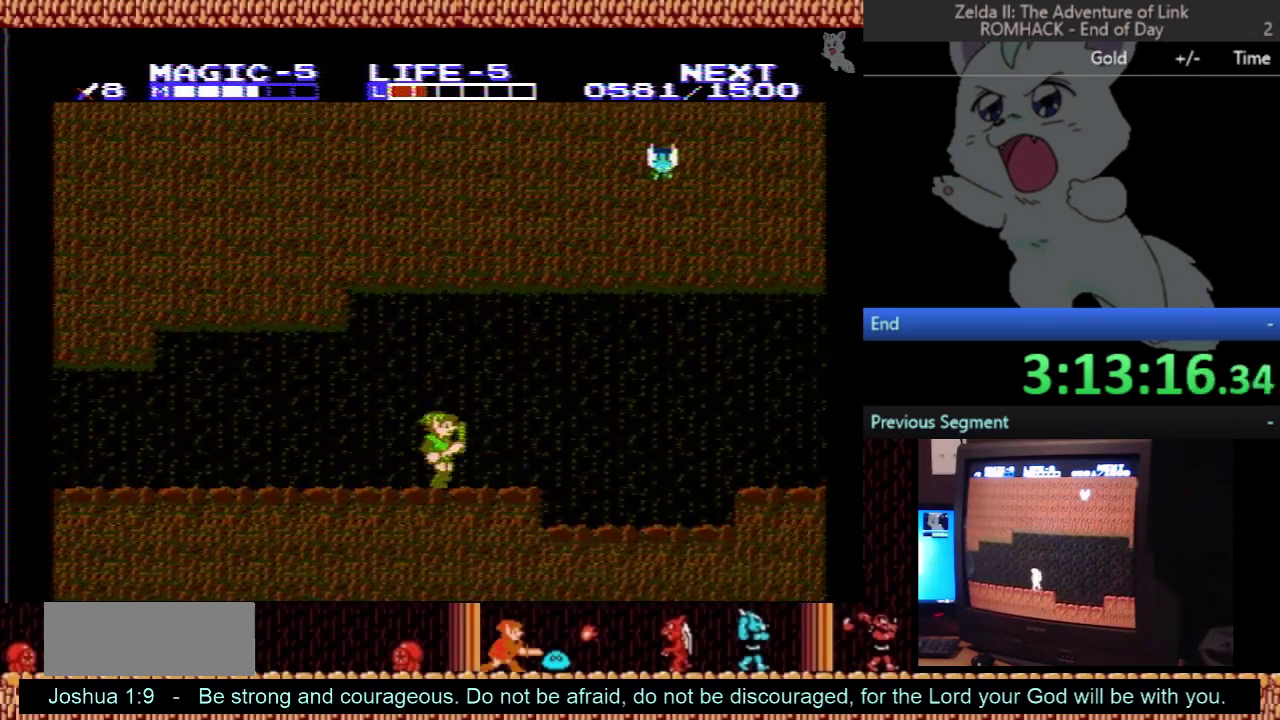
{"buttons": ["DPAD_RIGHT"], "events": []}
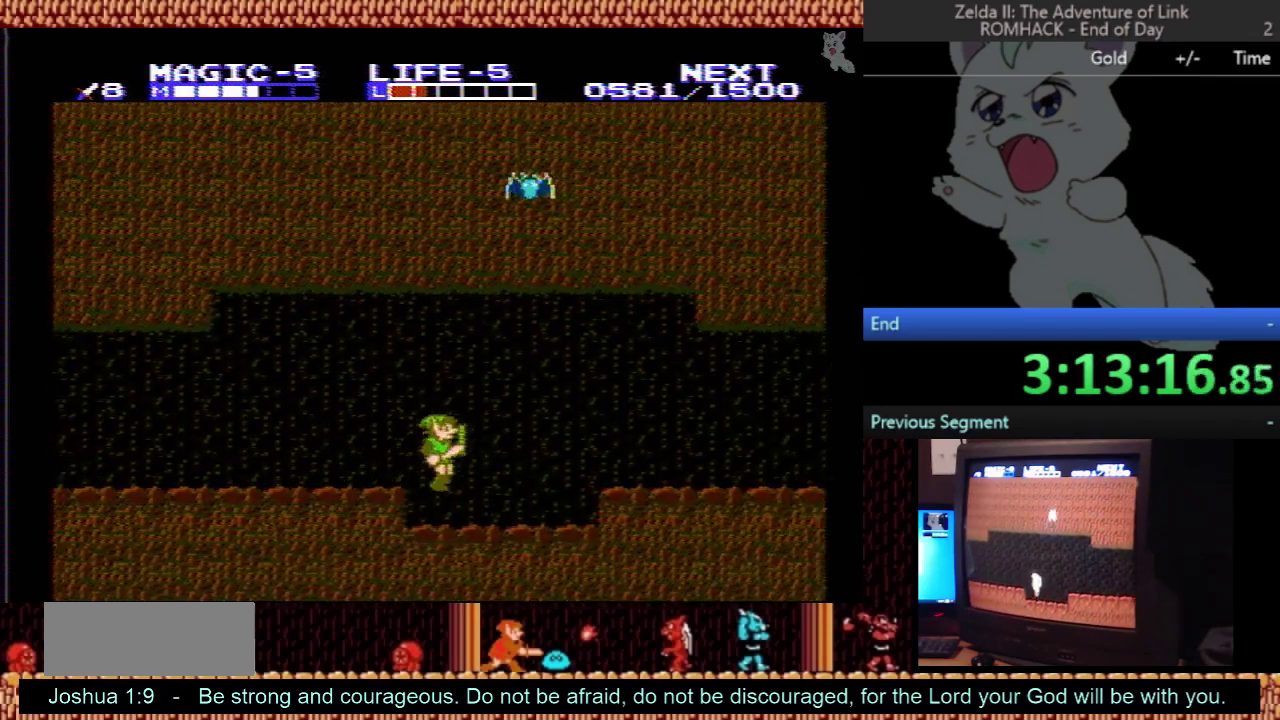
{"buttons": ["A", "DPAD_RIGHT"], "events": [[233, "A", "down"], [233, "DPAD_RIGHT", "up"], [233, "DPAD_UP", "down"], [467, "DPAD_RIGHT", "down"], [500, "DPAD_UP", "up"]]}
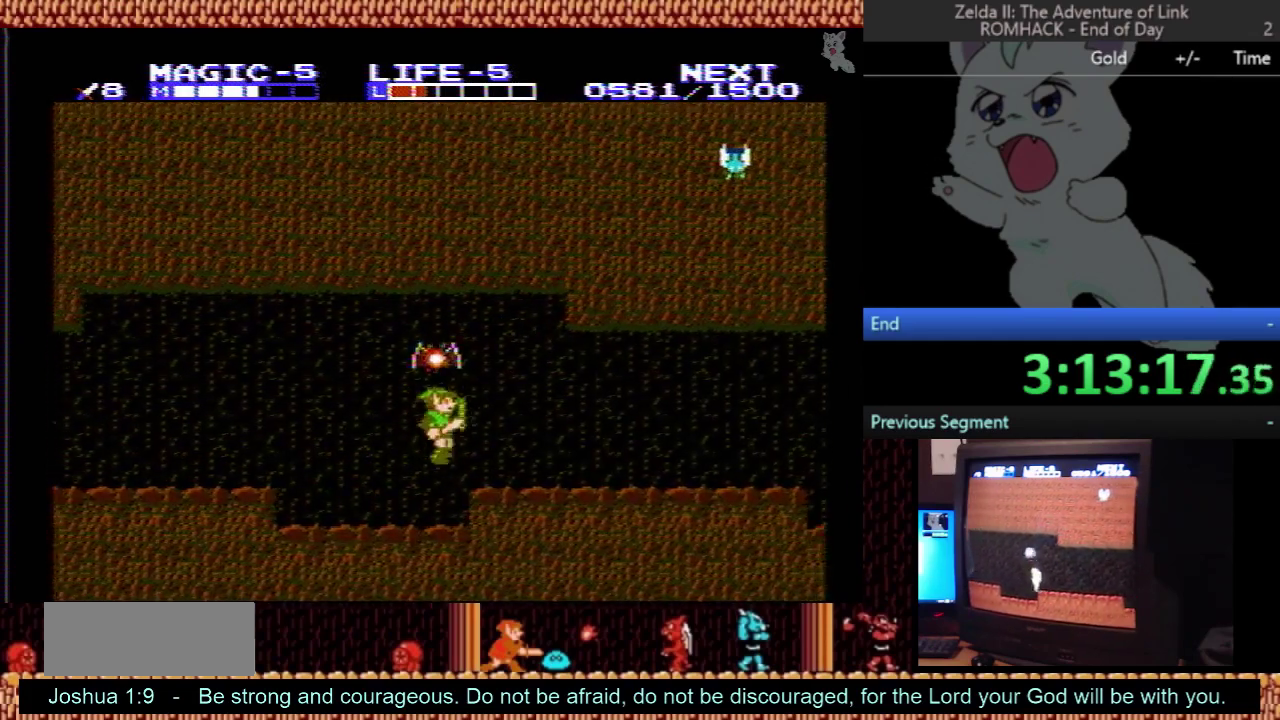
{"buttons": ["DPAD_RIGHT"], "events": [[33, "A", "up"]]}
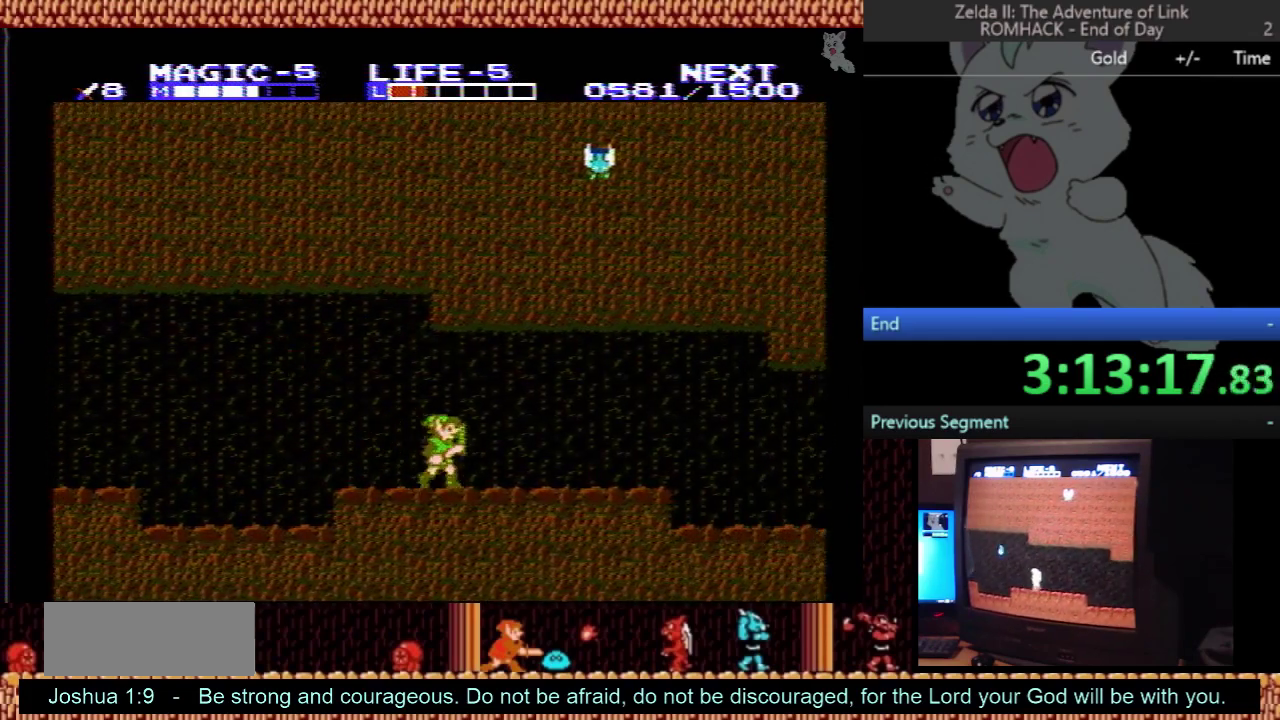
{"buttons": ["A", "DPAD_UP"], "events": [[467, "A", "down"], [467, "DPAD_UP", "down"], [500, "DPAD_RIGHT", "up"]]}
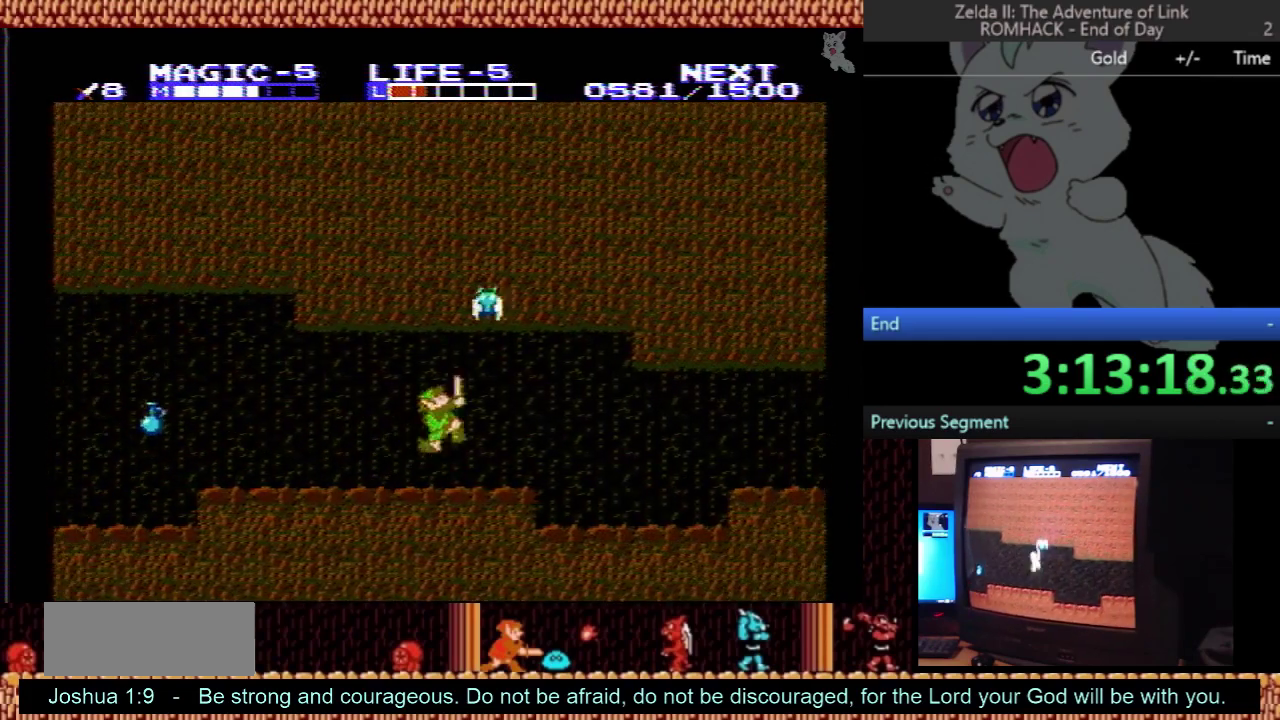
{"buttons": ["DPAD_LEFT"], "events": [[100, "DPAD_RIGHT", "down"], [200, "A", "up"], [233, "DPAD_RIGHT", "up"], [267, "DPAD_LEFT", "down"], [267, "DPAD_UP", "up"]]}
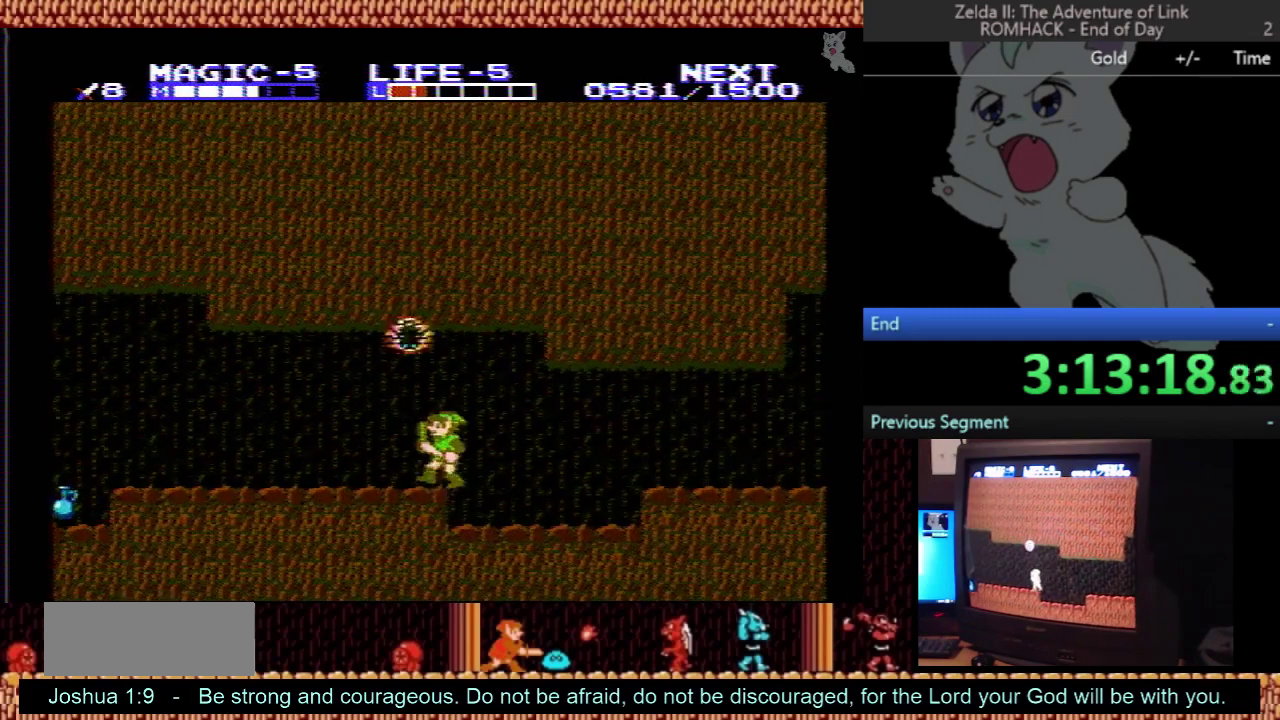
{"buttons": ["DPAD_LEFT"], "events": []}
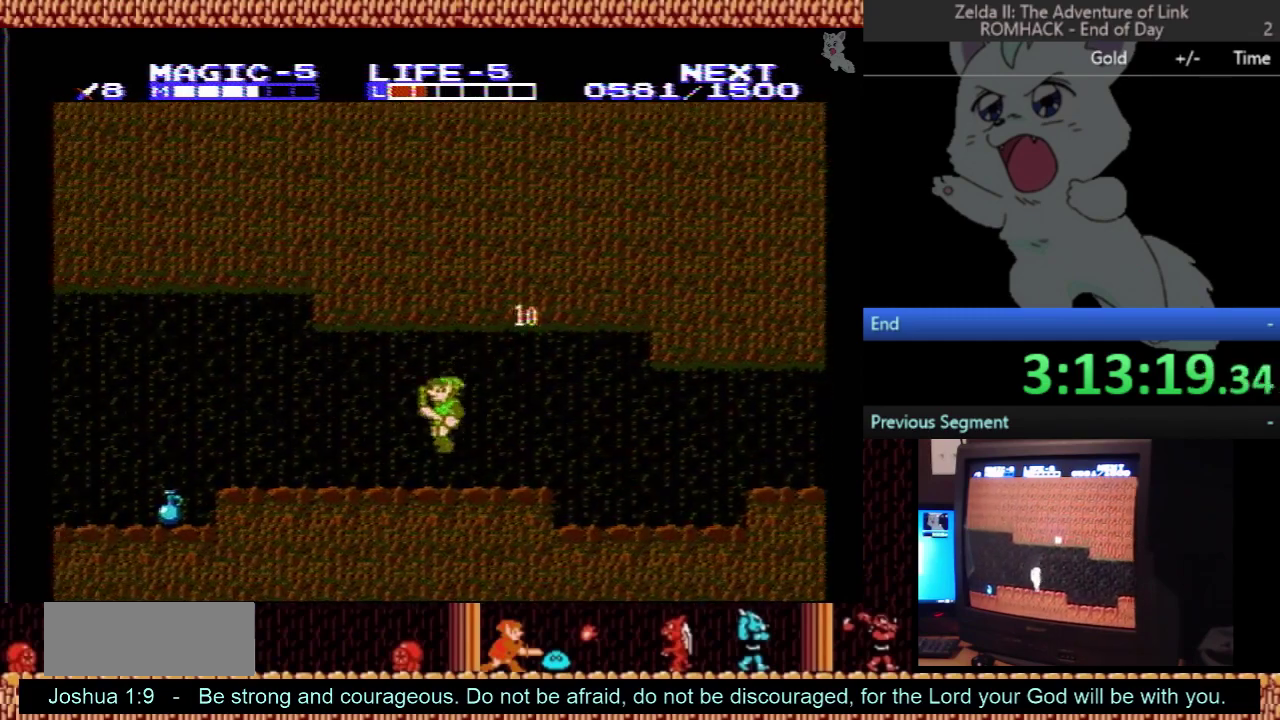
{"buttons": ["A", "DPAD_LEFT"], "events": [[467, "A", "down"]]}
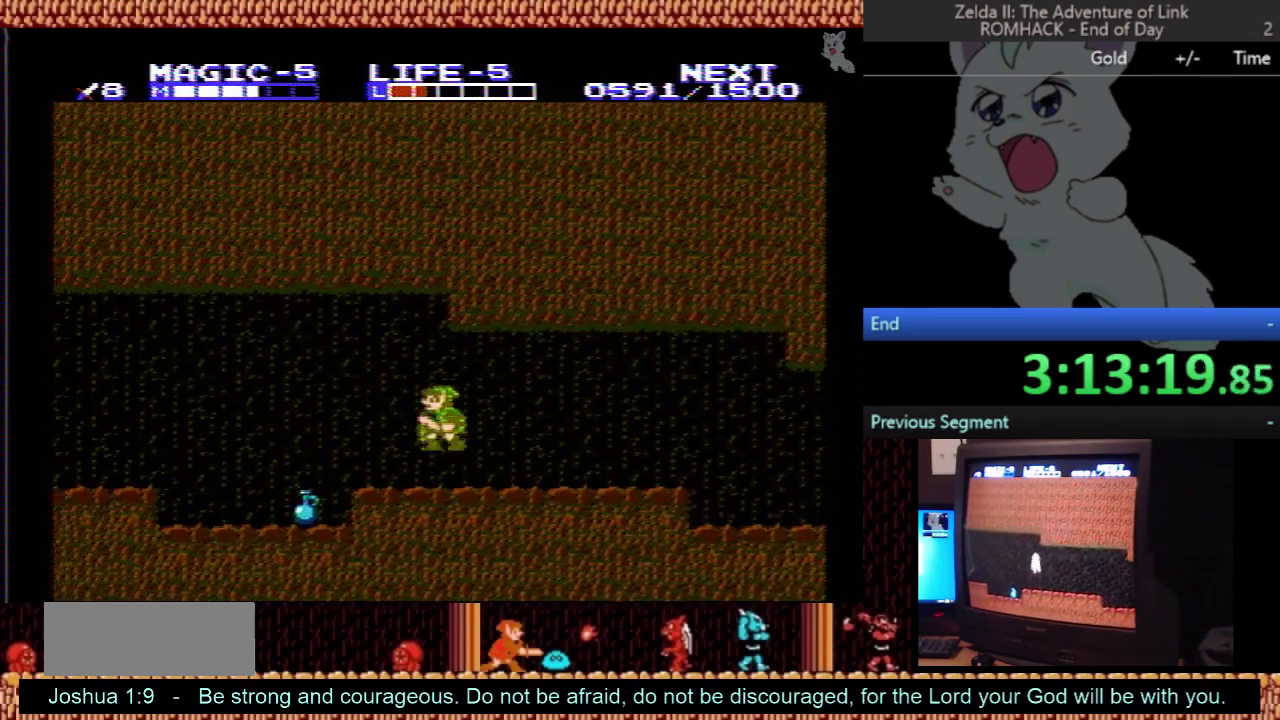
{"buttons": ["DPAD_DOWN"], "events": [[33, "DPAD_LEFT", "up"], [67, "A", "up"], [67, "DPAD_DOWN", "down"]]}
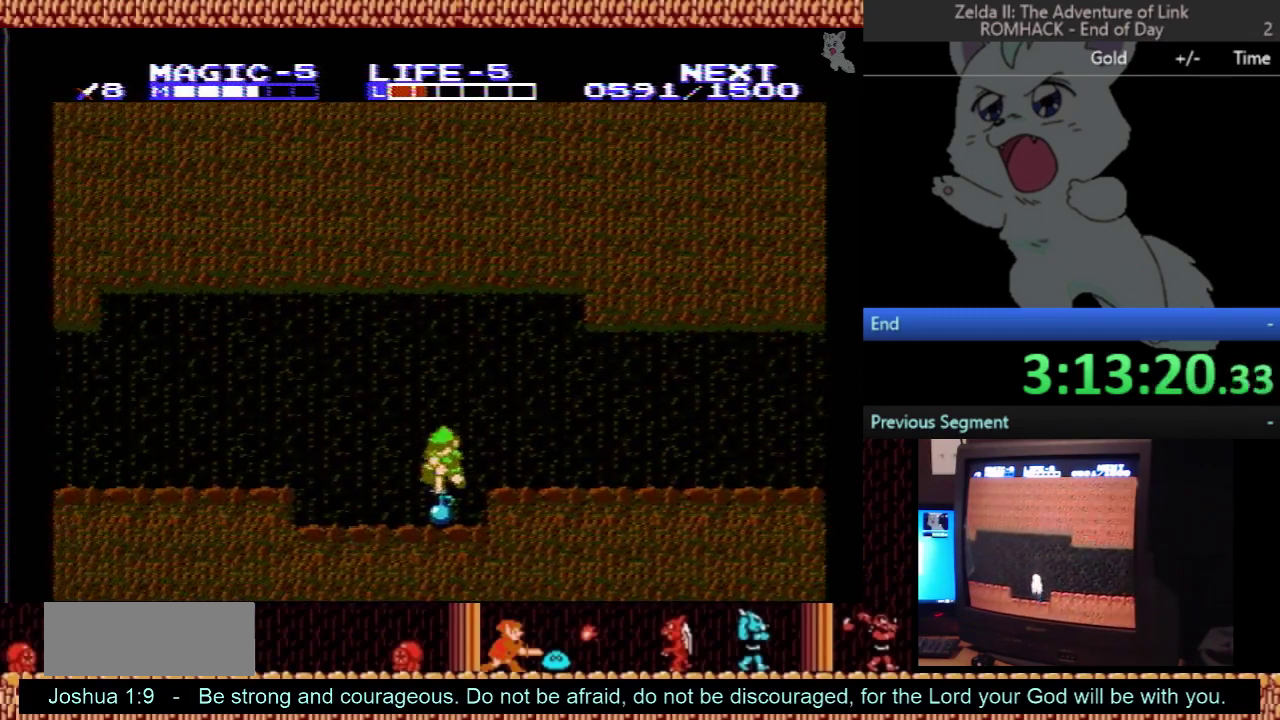
{"buttons": ["A", "DPAD_RIGHT"], "events": [[33, "DPAD_RIGHT", "down"], [67, "DPAD_DOWN", "up"], [467, "A", "down"]]}
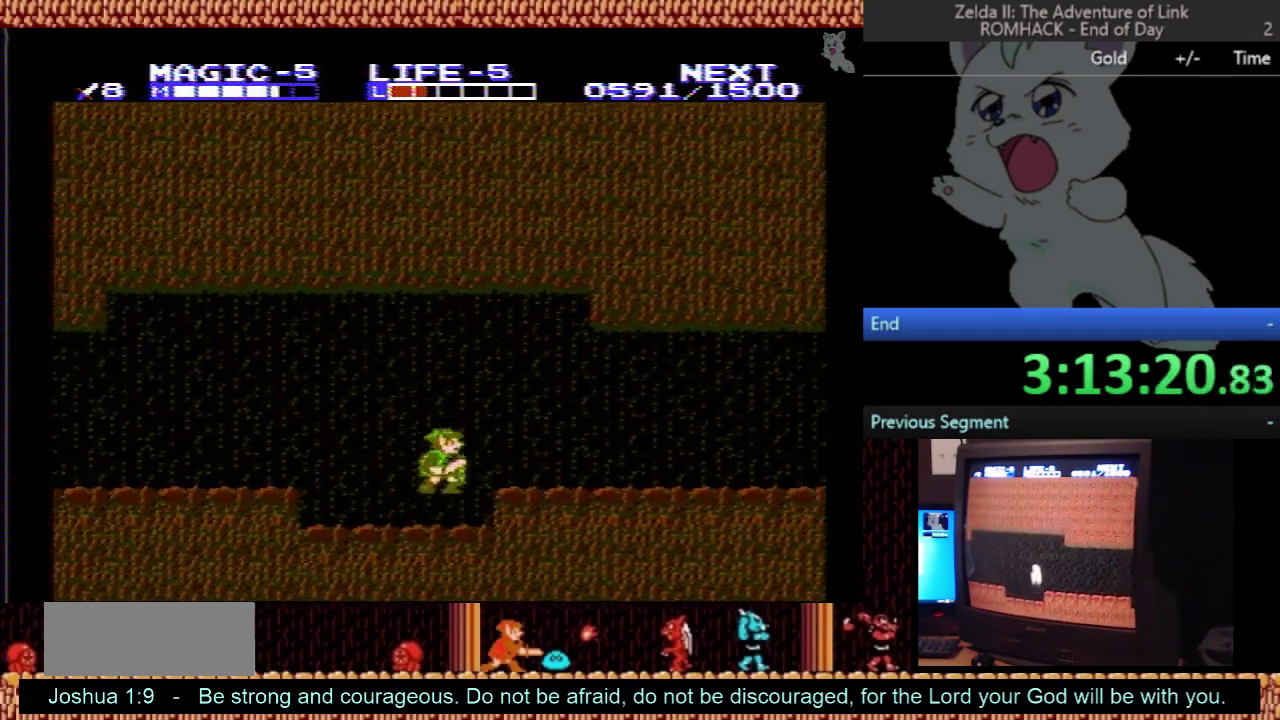
{"buttons": ["DPAD_RIGHT"], "events": [[167, "B", "down"], [200, "A", "up"], [300, "B", "up"]]}
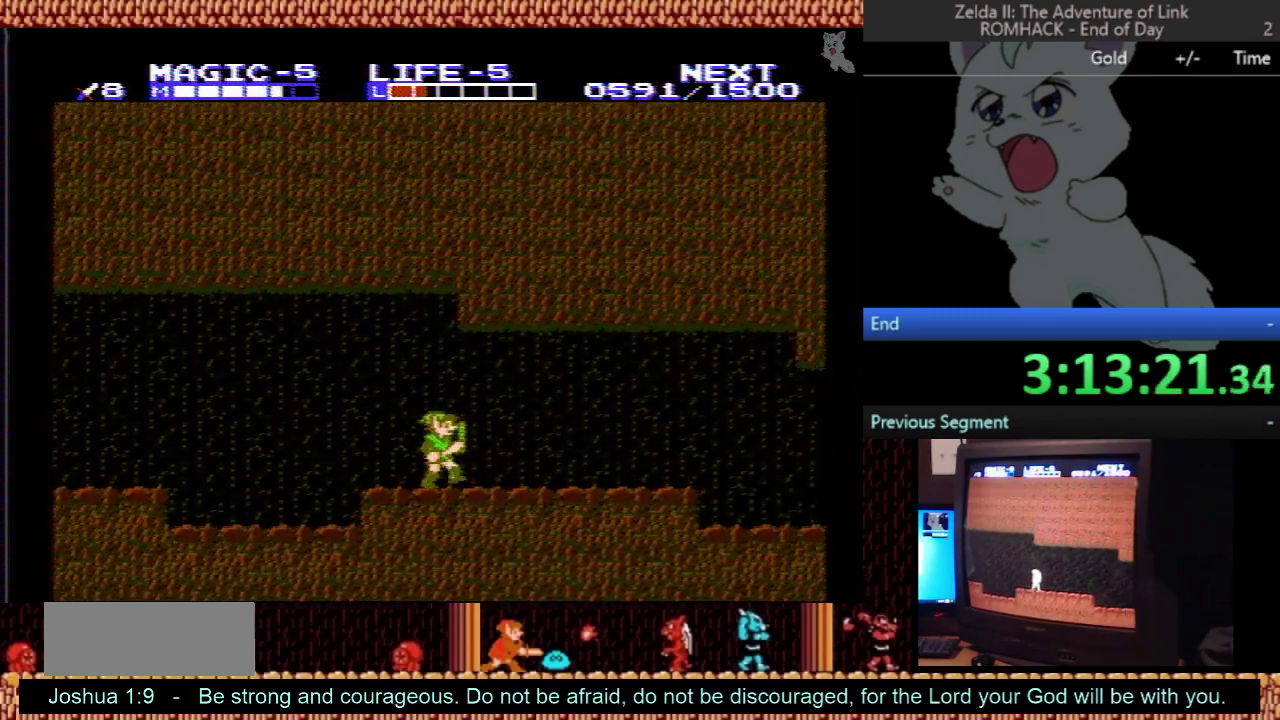
{"buttons": ["DPAD_RIGHT"], "events": []}
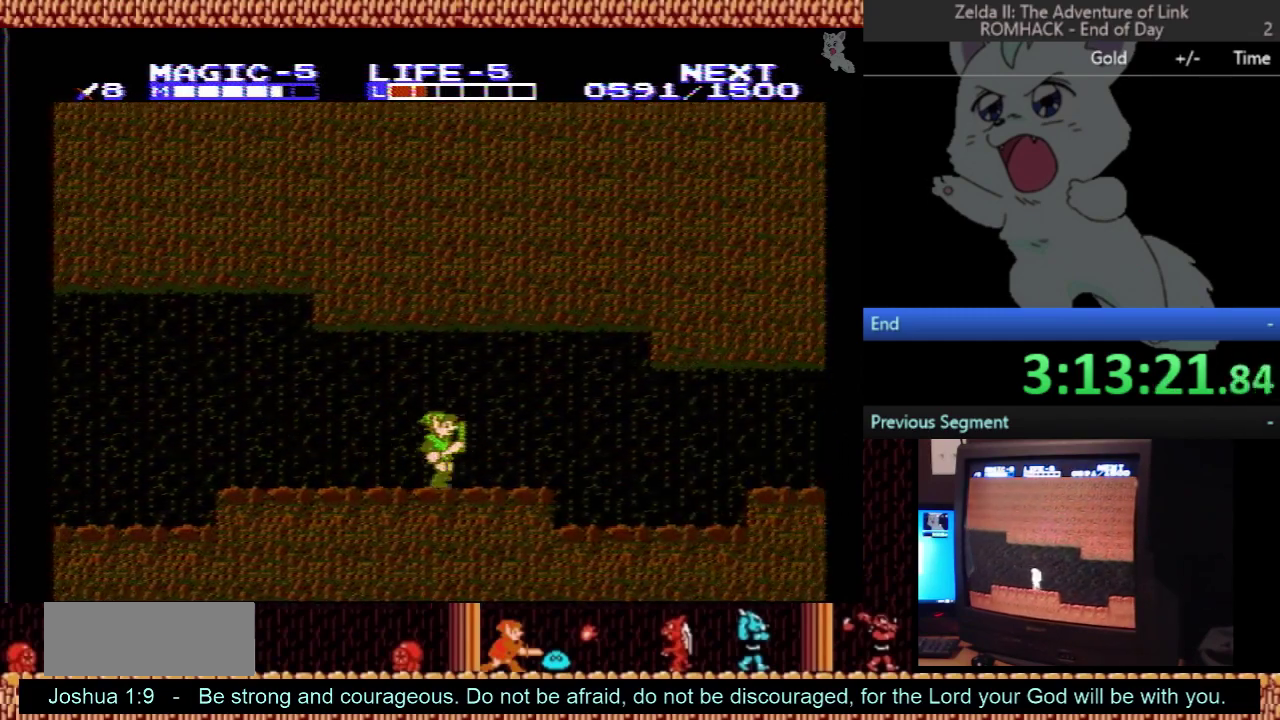
{"buttons": ["DPAD_RIGHT"], "events": []}
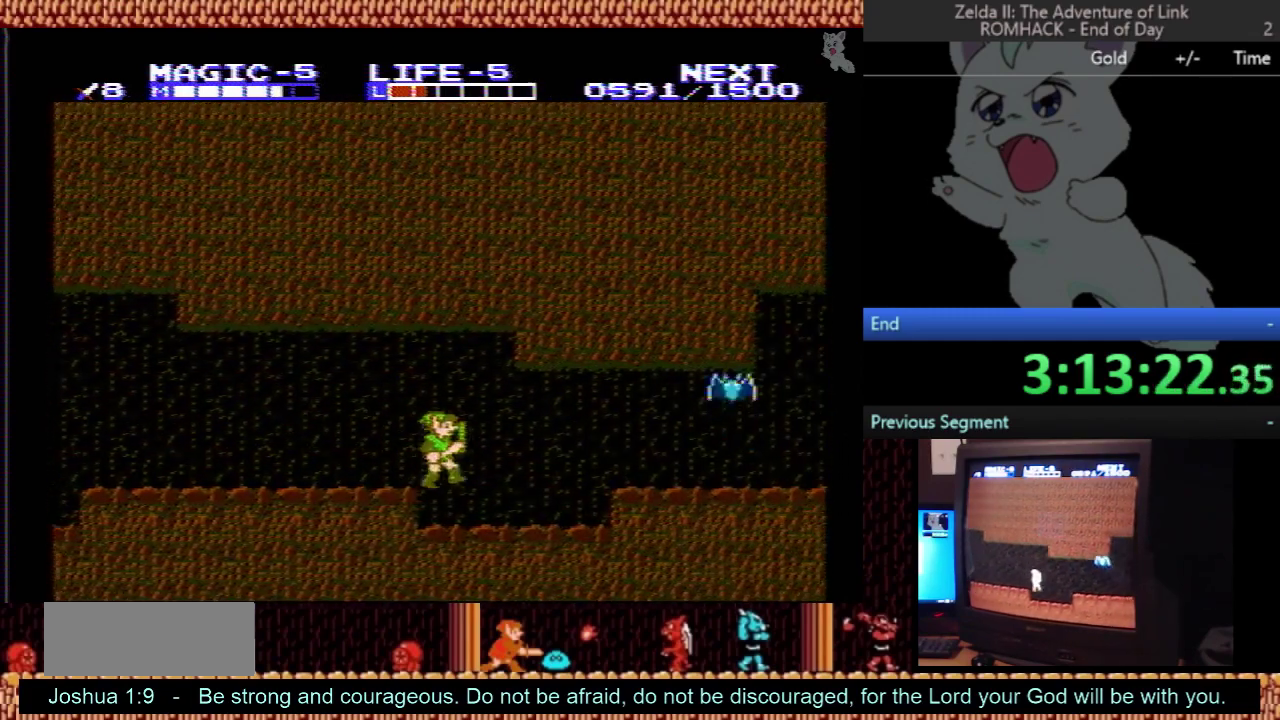
{"buttons": ["DPAD_RIGHT"], "events": [[267, "A", "down"], [400, "A", "up"]]}
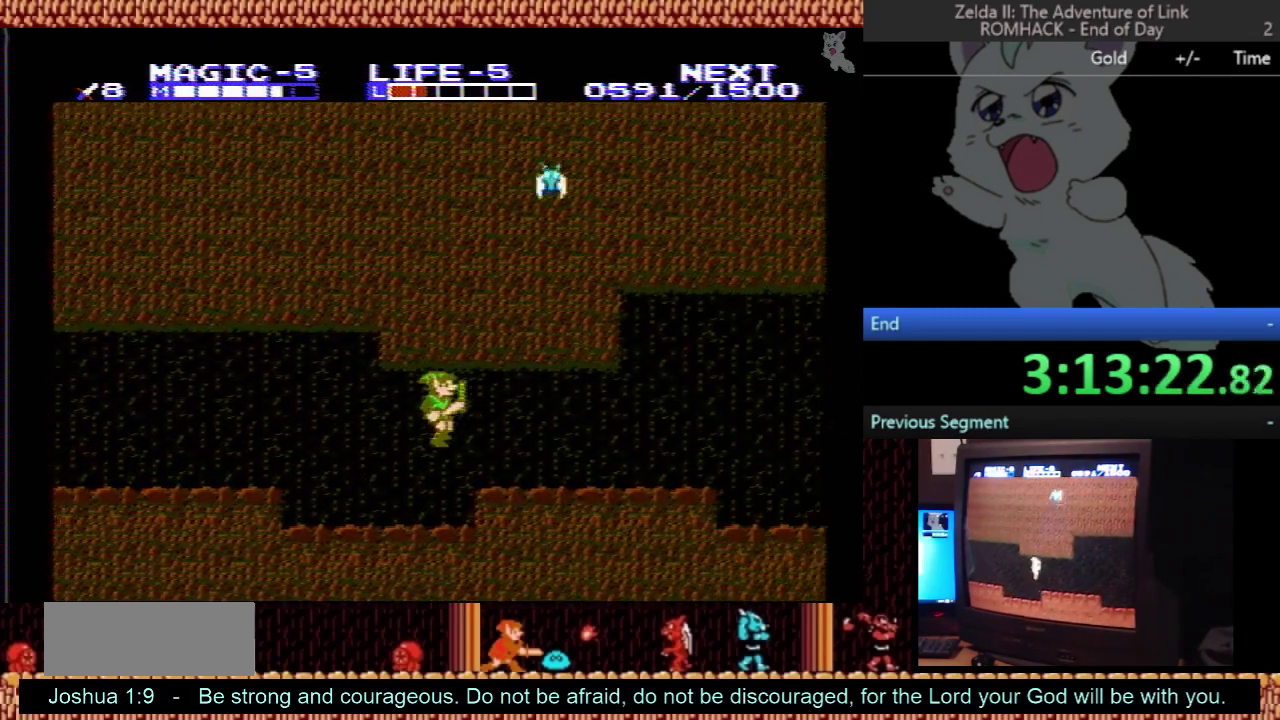
{"buttons": ["DPAD_RIGHT"], "events": []}
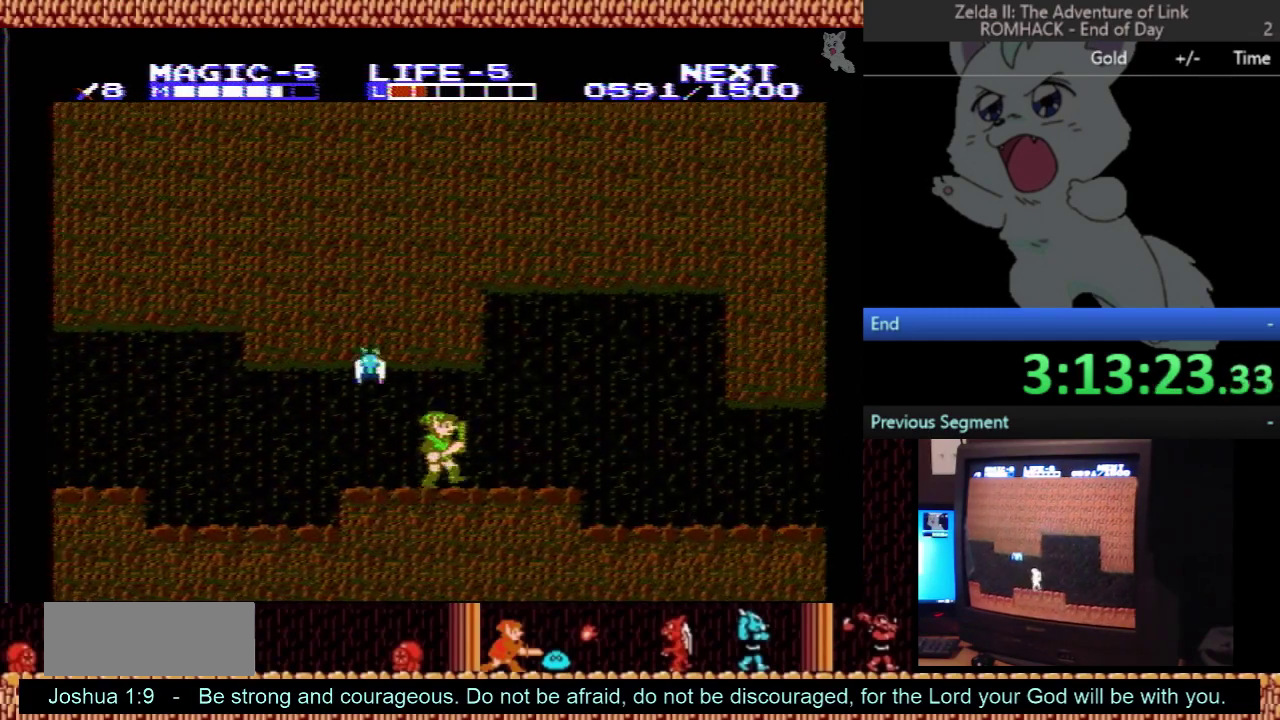
{"buttons": ["DPAD_RIGHT"], "events": []}
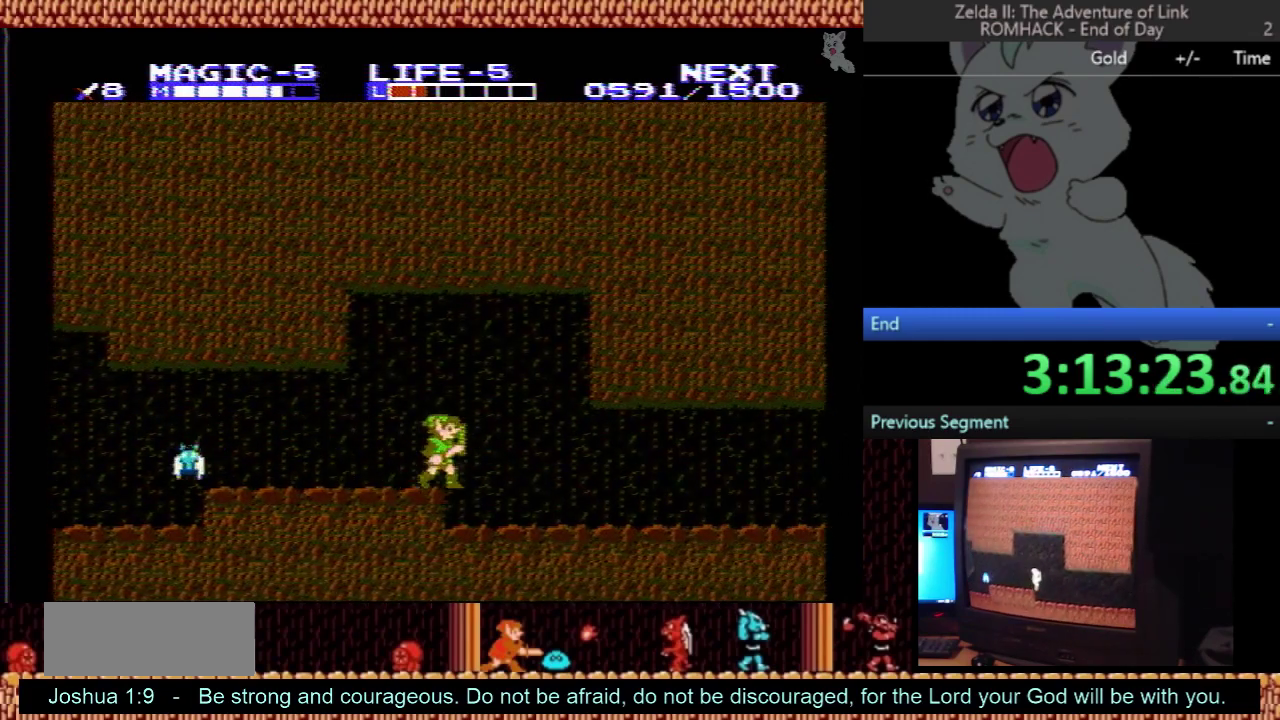
{"buttons": ["DPAD_RIGHT"], "events": []}
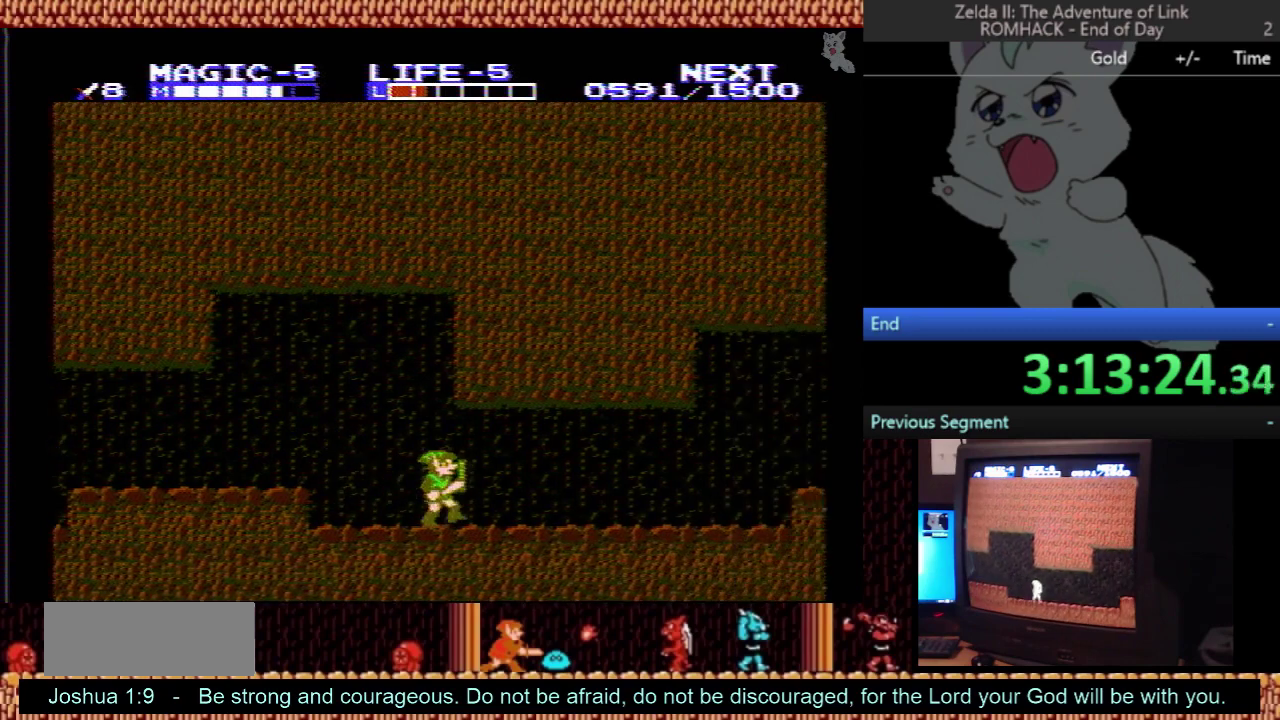
{"buttons": ["DPAD_RIGHT"], "events": []}
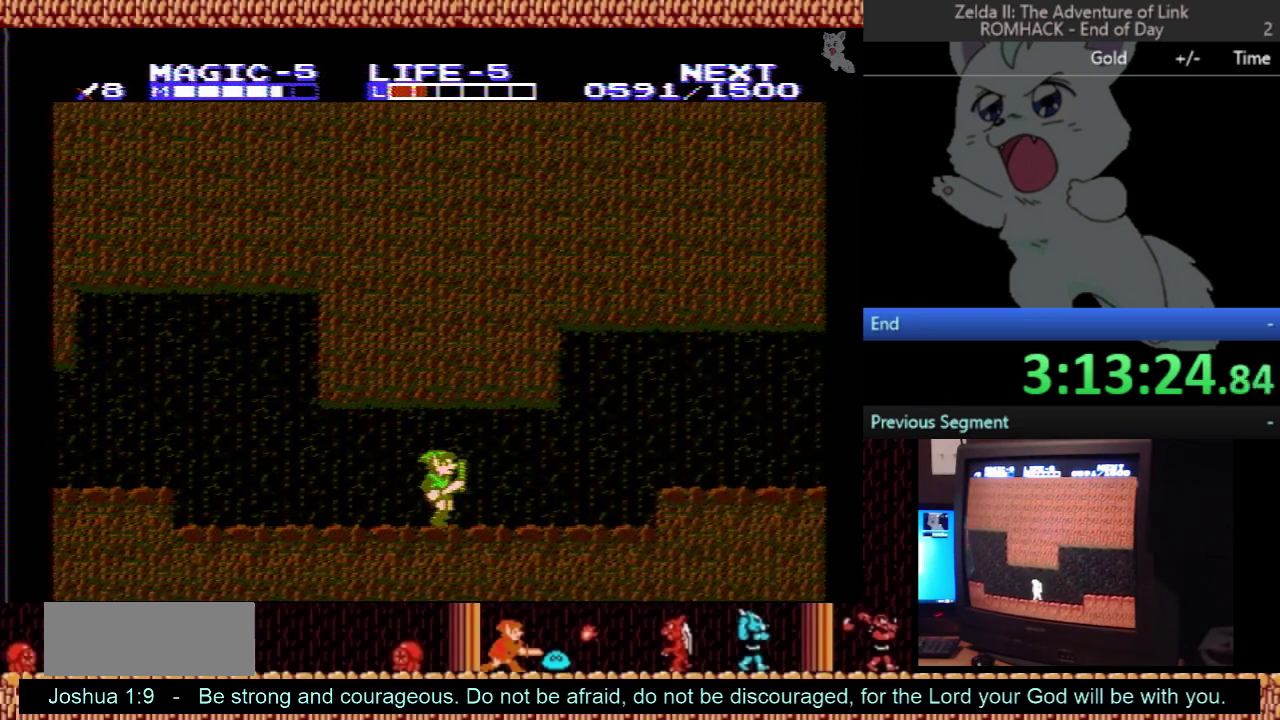
{"buttons": ["DPAD_RIGHT"], "events": []}
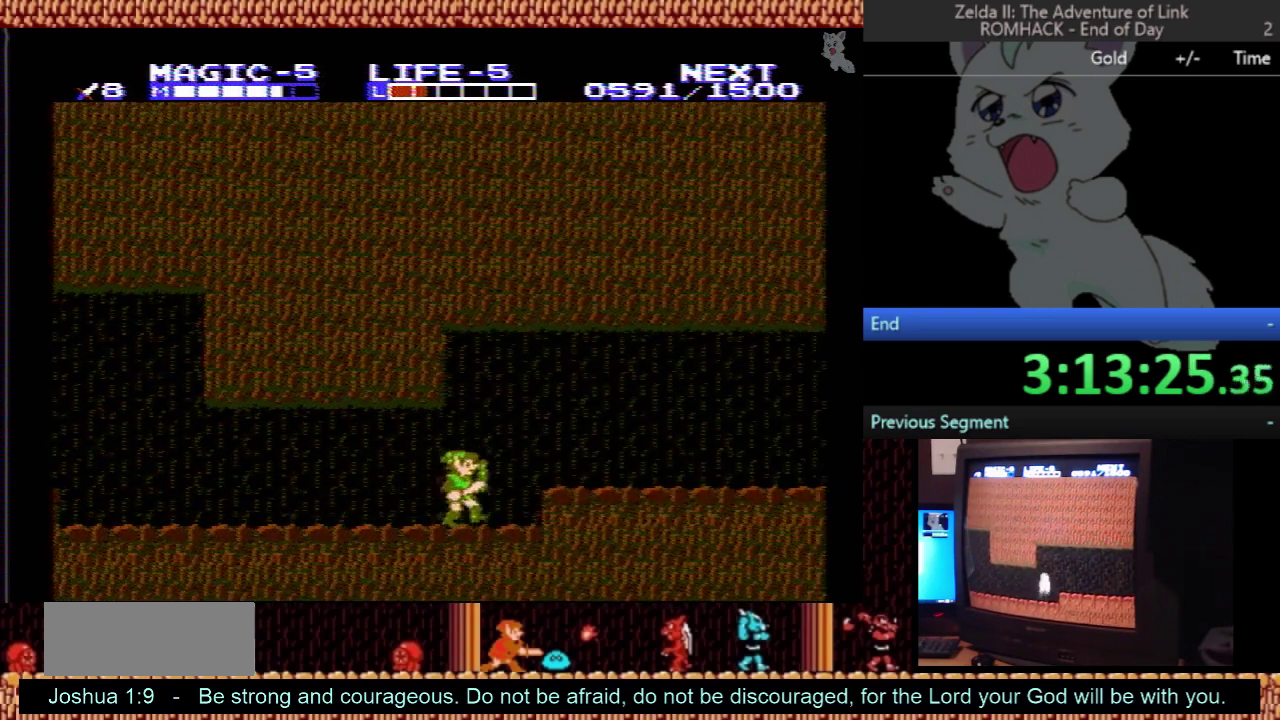
{"buttons": ["DPAD_RIGHT"], "events": [[67, "A", "down"], [167, "B", "down"], [400, "B", "up"], [433, "A", "up"]]}
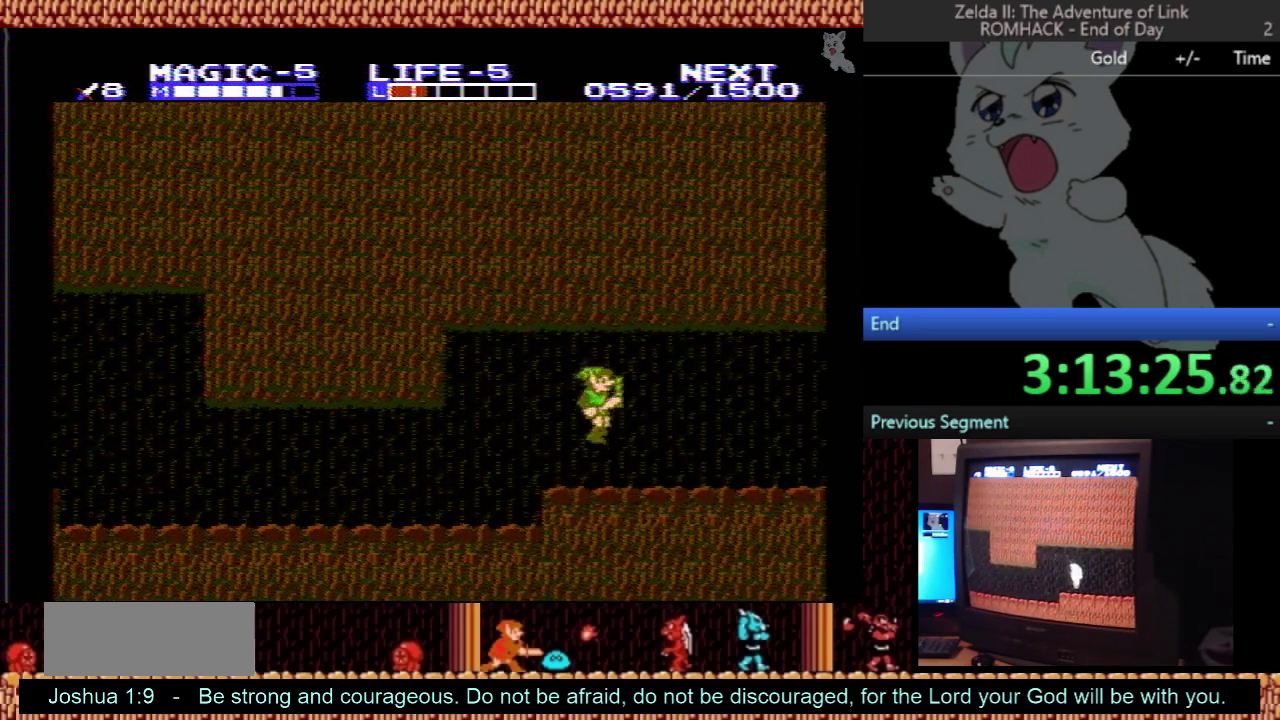
{"buttons": ["DPAD_RIGHT"], "events": []}
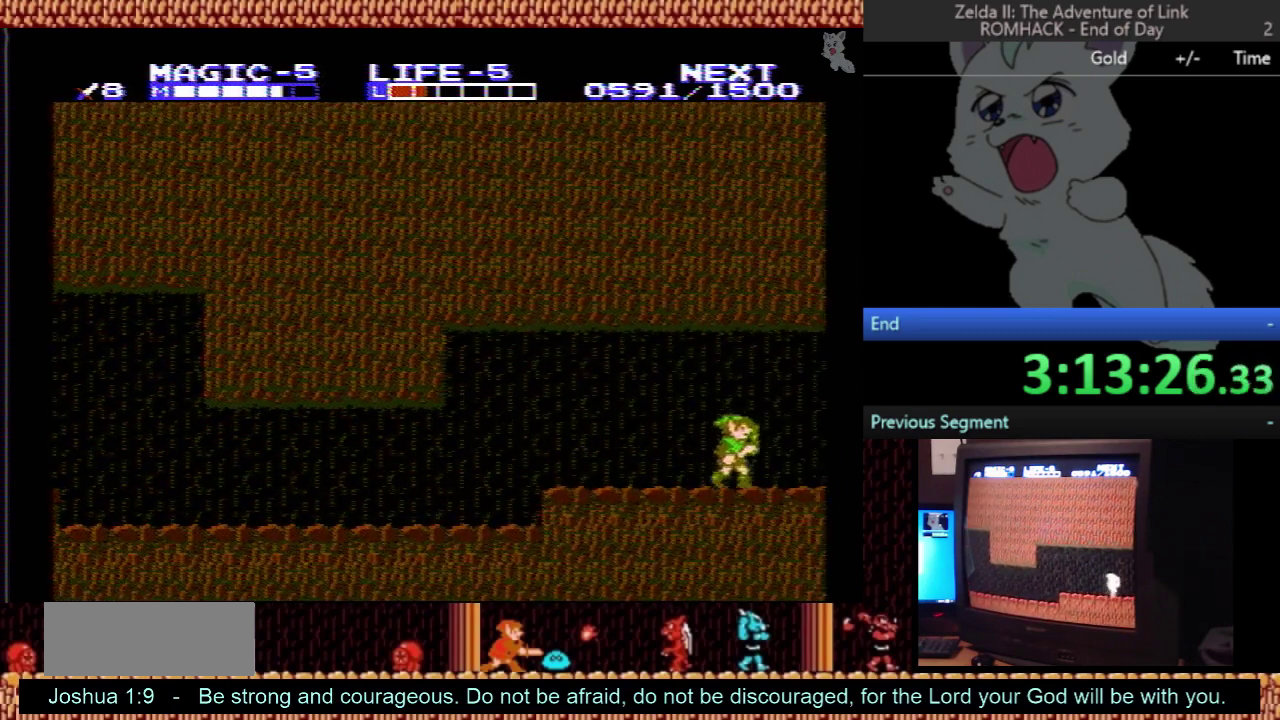
{"buttons": ["DPAD_RIGHT"], "events": []}
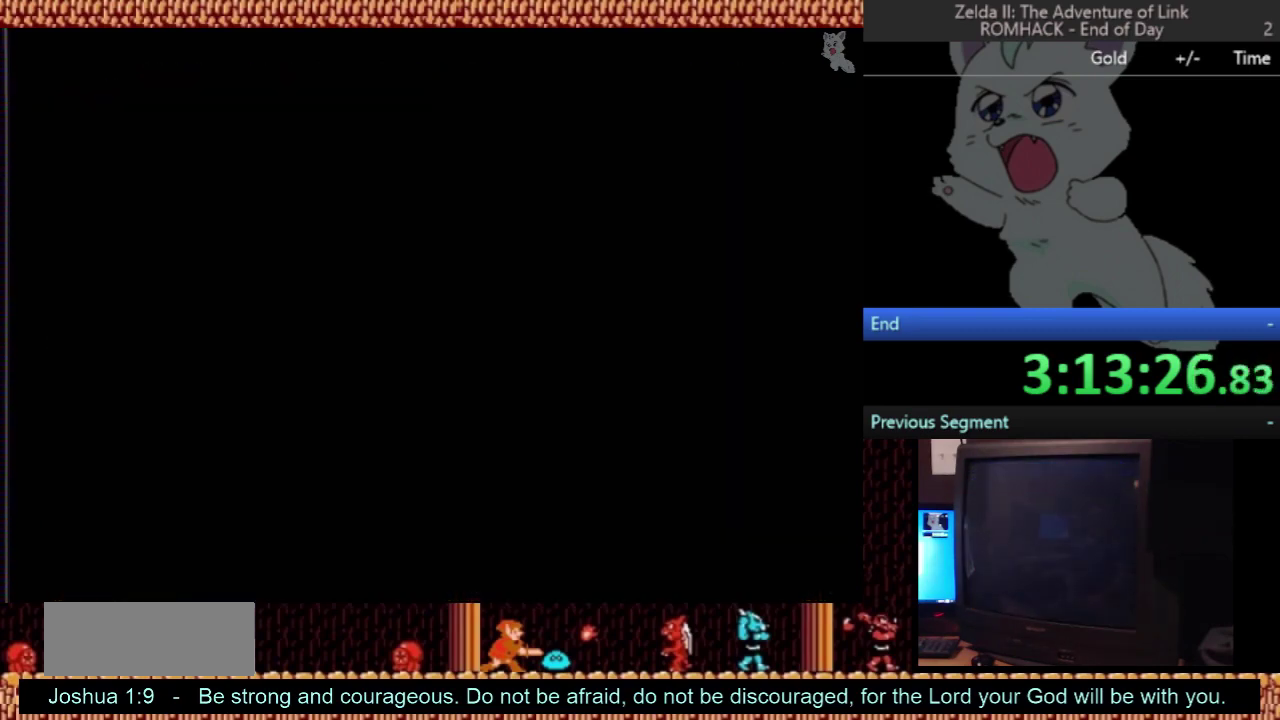
{"buttons": ["DPAD_RIGHT"], "events": [[133, "DPAD_RIGHT", "up"], [233, "DPAD_RIGHT", "down"]]}
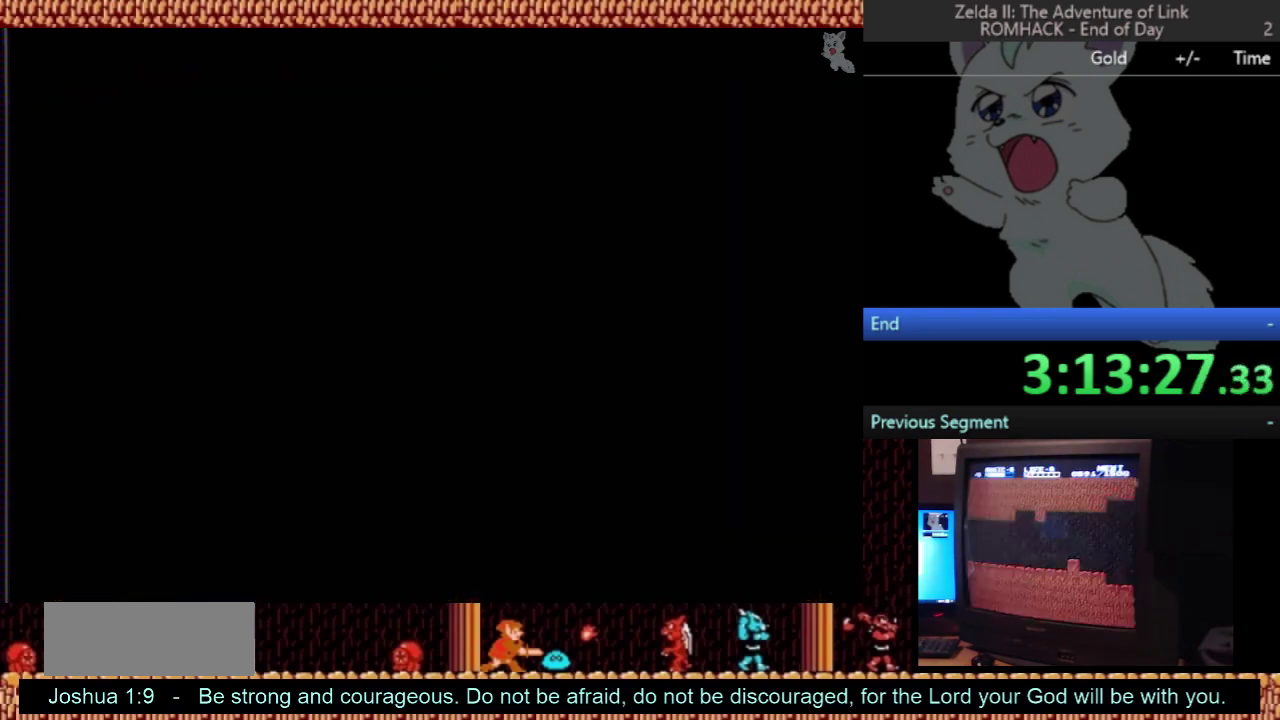
{"buttons": ["DPAD_RIGHT"], "events": []}
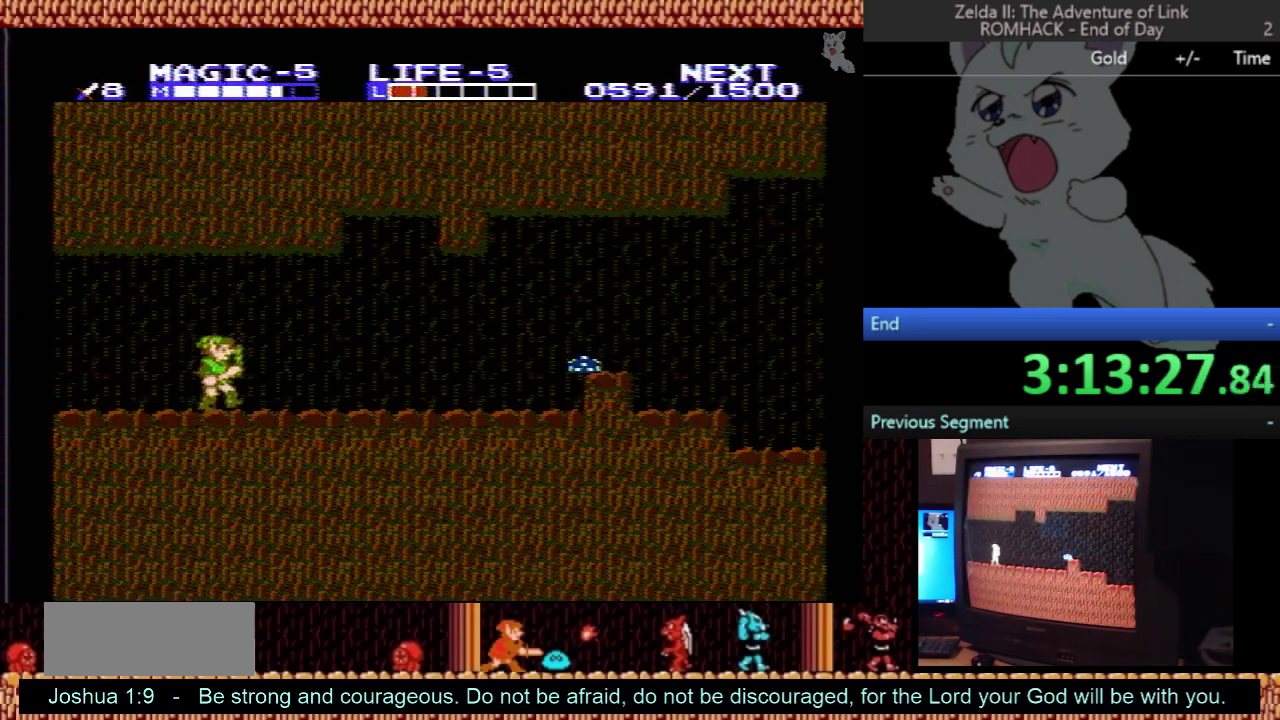
{"buttons": ["DPAD_RIGHT"], "events": []}
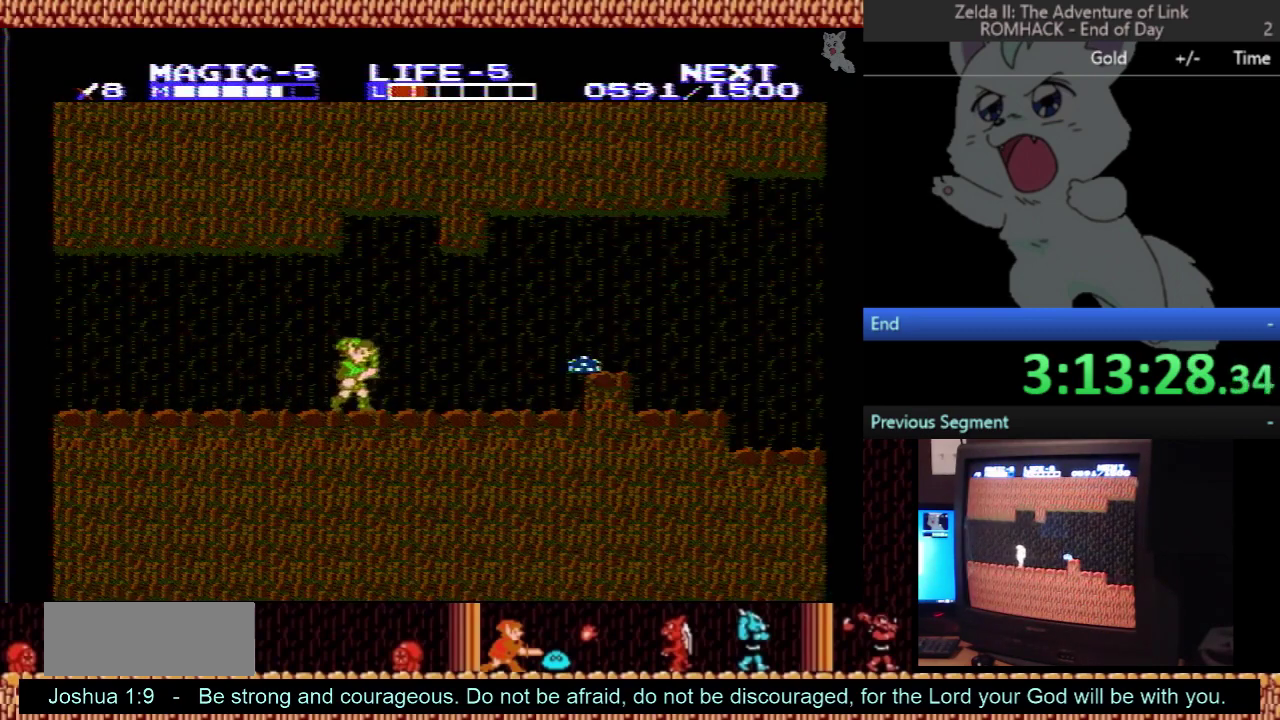
{"buttons": ["A", "DPAD_RIGHT"], "events": [[467, "A", "down"]]}